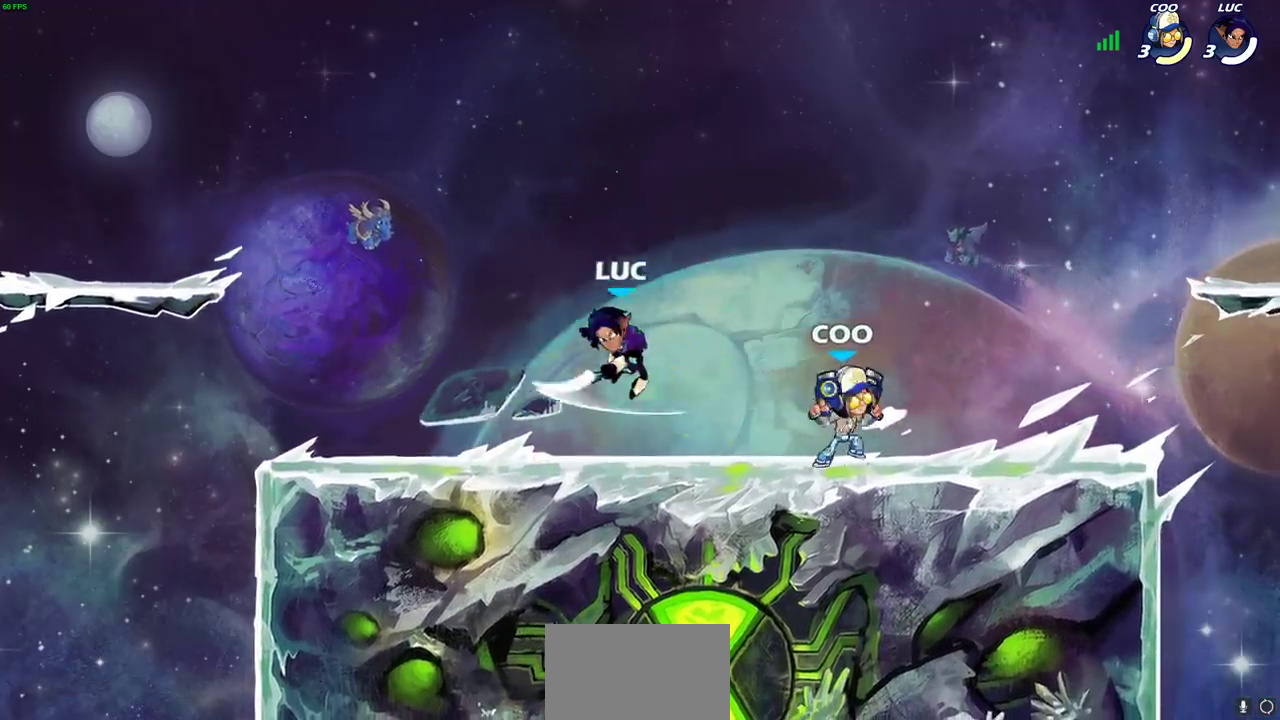
Gameplay with a controller (PlayStation layout); each line is a JSON object with the inputs held at the frame after it (dt_ms = milliseconds from this image to that frame). "events" lists button and stick changes between this image and that frame as [ms after this image, input, new state], when the widget could be followed in between.
{"dt_ms": 500, "buttons": [], "left_stick": "right", "right_stick": "center"}
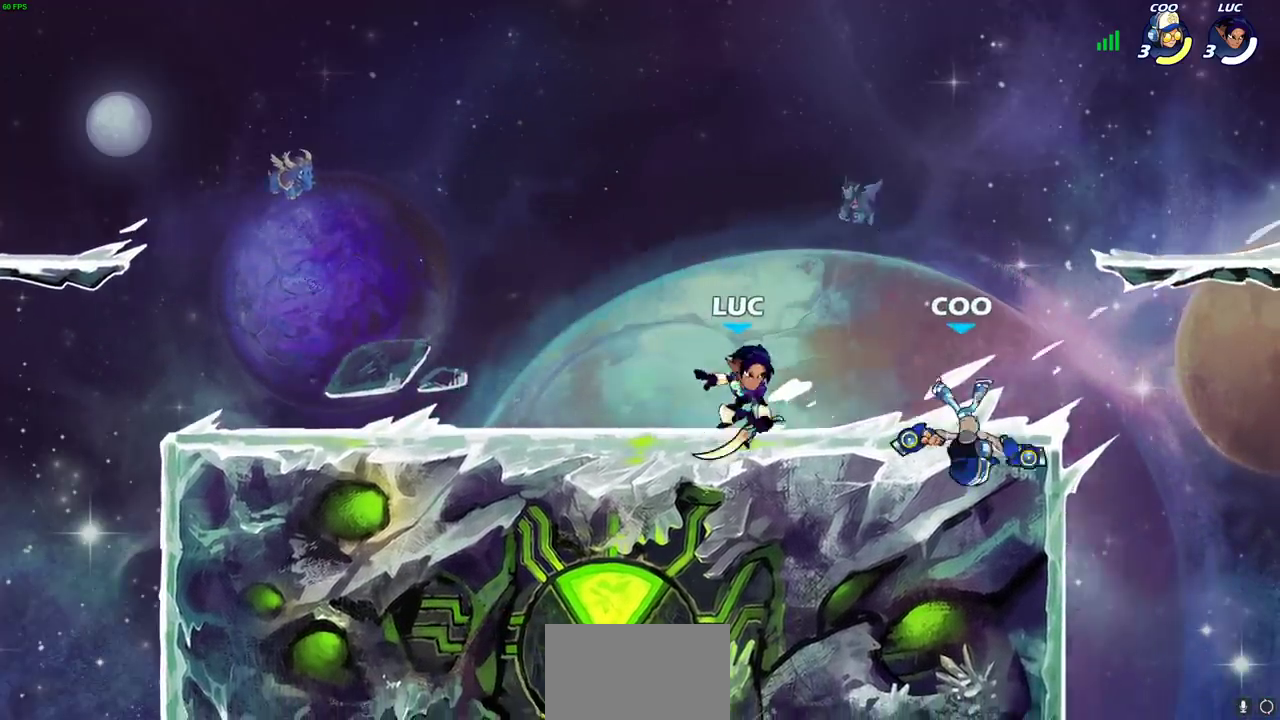
{"dt_ms": 500, "buttons": [], "left_stick": "center", "right_stick": "center", "events": [[33, "R2", "down"], [67, "left_stick", "down"], [83, "SQUARE", "down"], [117, "R2", "up"], [183, "SQUARE", "up"], [233, "left_stick", "center"]]}
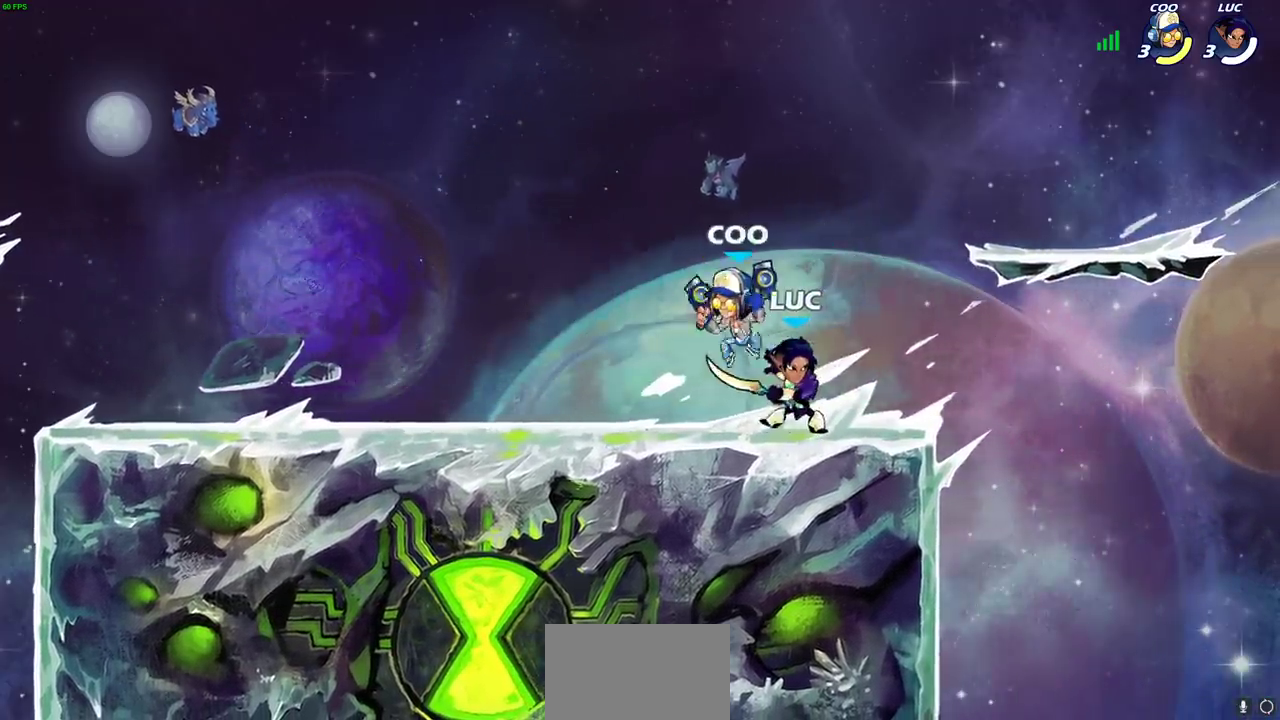
{"dt_ms": 500, "buttons": [], "left_stick": "center", "right_stick": "center", "events": [[17, "left_stick", "left"], [150, "SQUARE", "down"], [167, "left_stick", "center"], [233, "SQUARE", "up"], [383, "SQUARE", "down"], [483, "SQUARE", "up"]]}
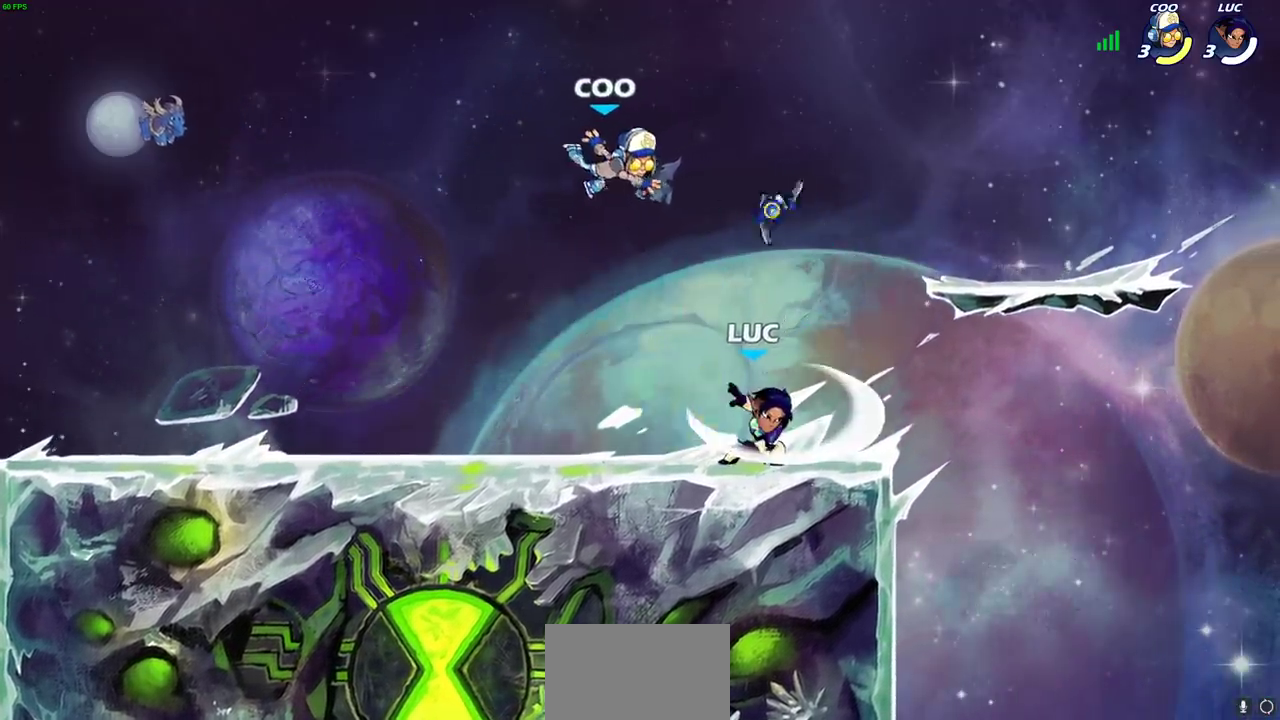
{"dt_ms": 500, "buttons": [], "left_stick": "center", "right_stick": "center", "events": [[200, "left_stick", "left"], [267, "SQUARE", "down"], [350, "SQUARE", "up"], [383, "left_stick", "center"]]}
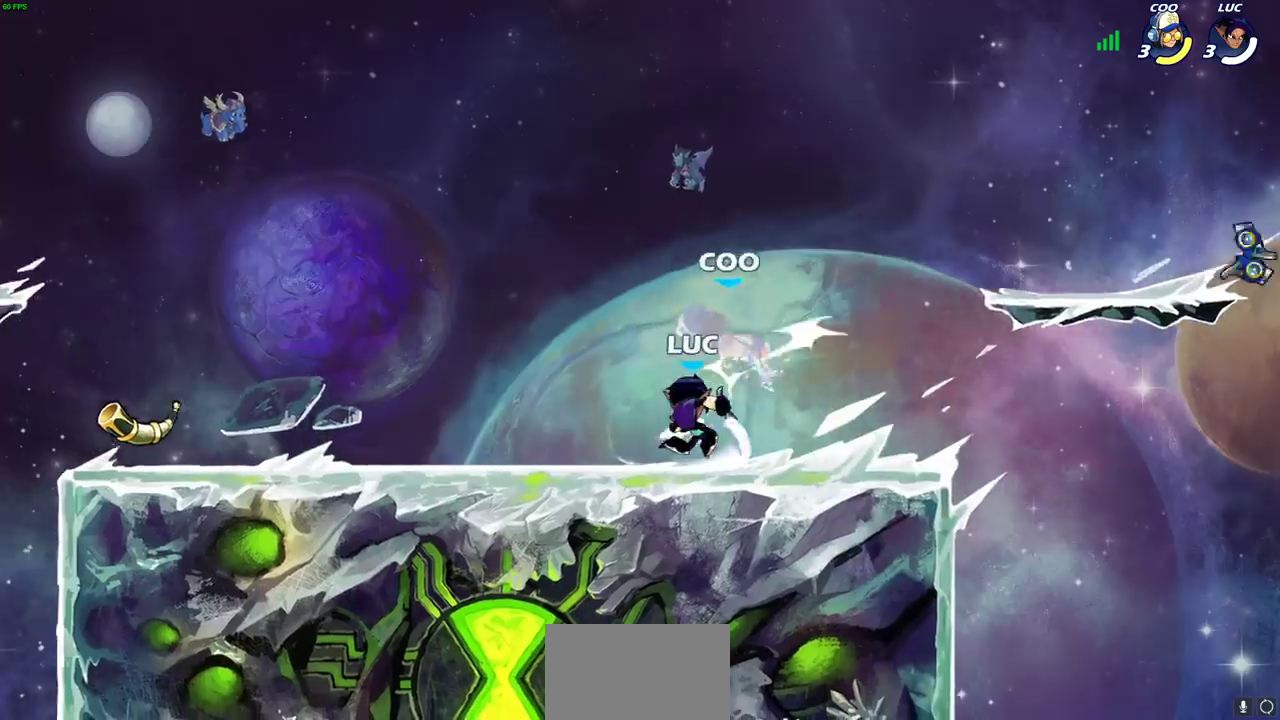
{"dt_ms": 500, "buttons": [], "left_stick": "center", "right_stick": "center", "events": [[400, "CIRCLE", "down"], [467, "CIRCLE", "up"]]}
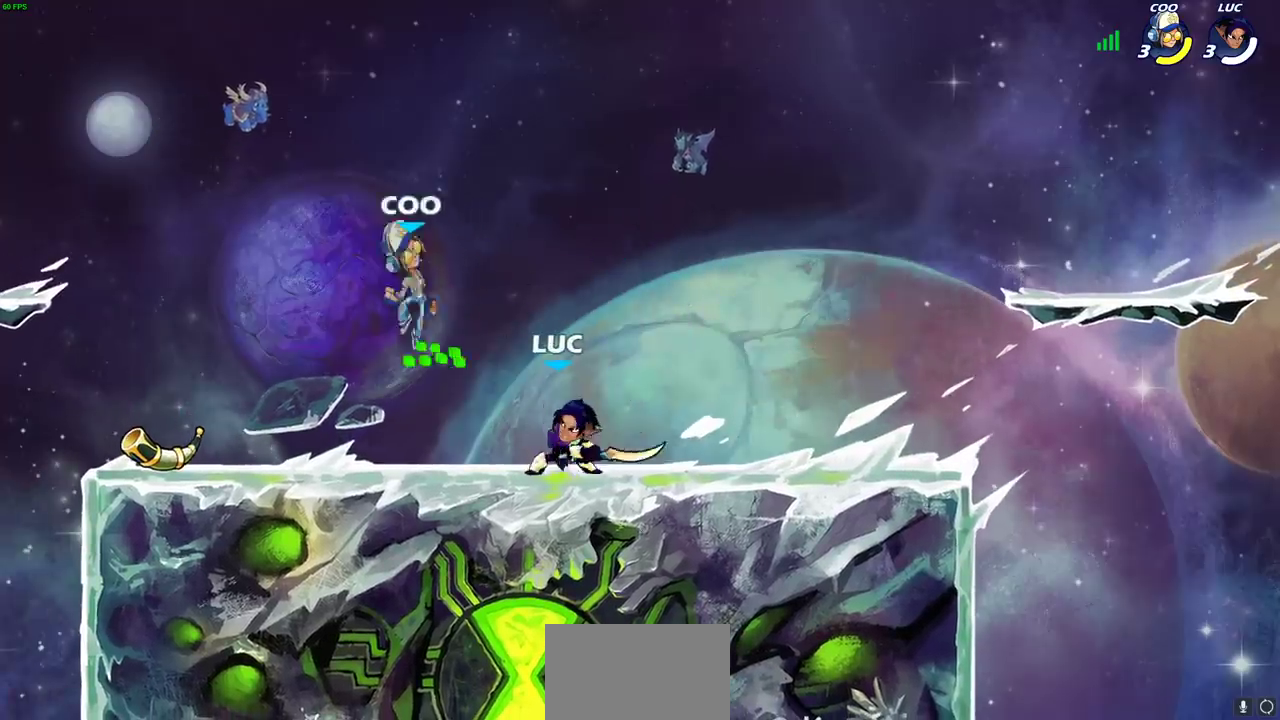
{"dt_ms": 500, "buttons": [], "left_stick": "center", "right_stick": "center", "events": []}
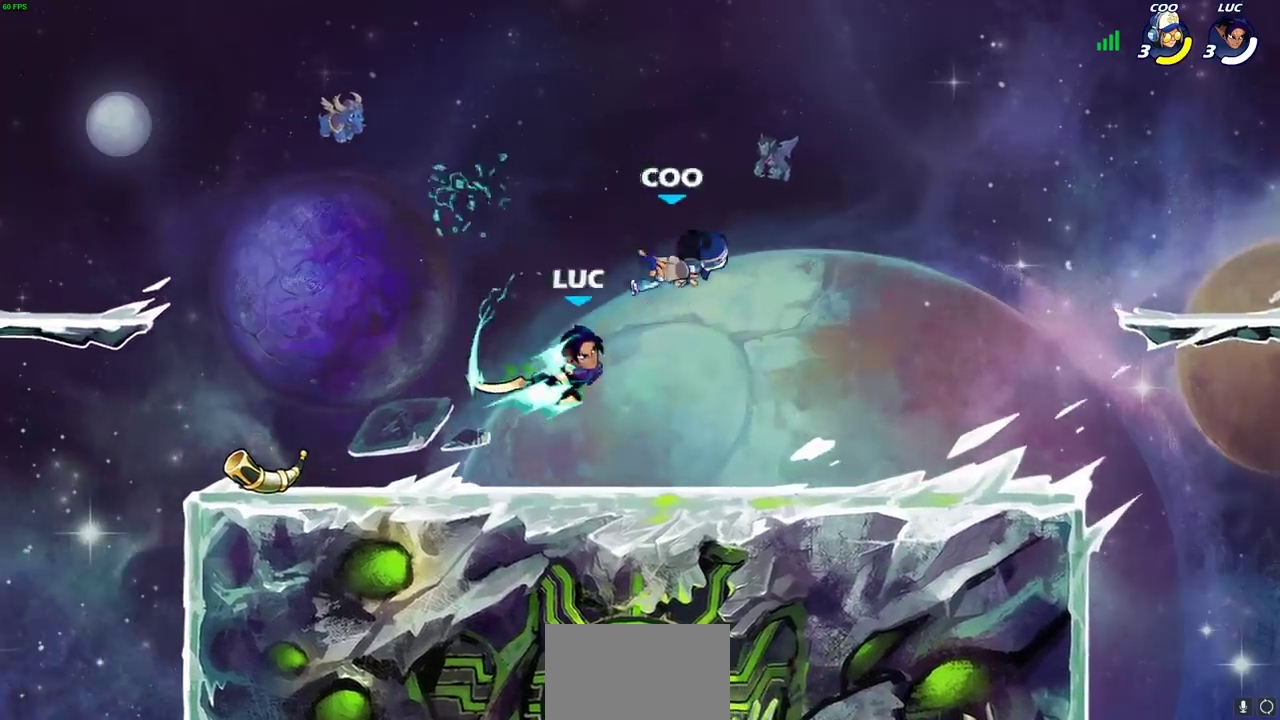
{"dt_ms": 500, "buttons": ["CROSS"], "left_stick": "center", "right_stick": "center", "events": [[433, "CROSS", "down"]]}
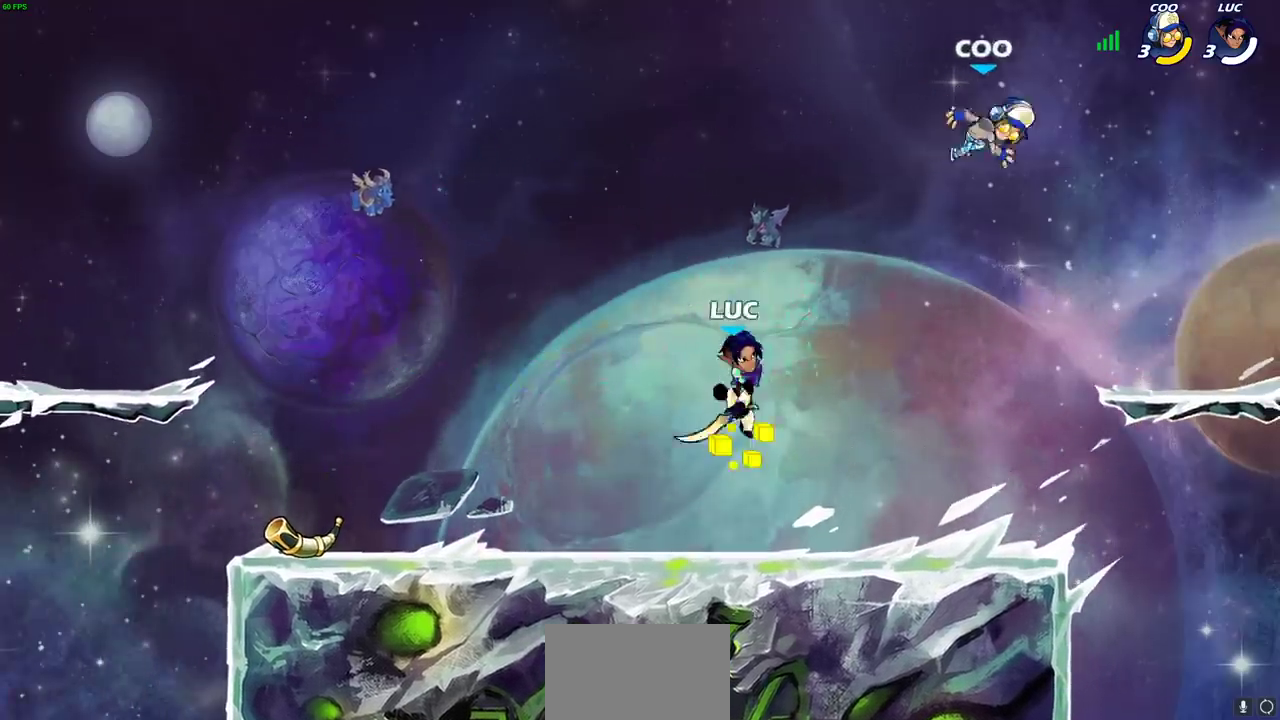
{"dt_ms": 500, "buttons": [], "left_stick": "center", "right_stick": "center", "events": [[117, "CROSS", "up"], [300, "R2", "down"], [383, "CIRCLE", "down"], [467, "R2", "up"], [483, "CIRCLE", "up"]]}
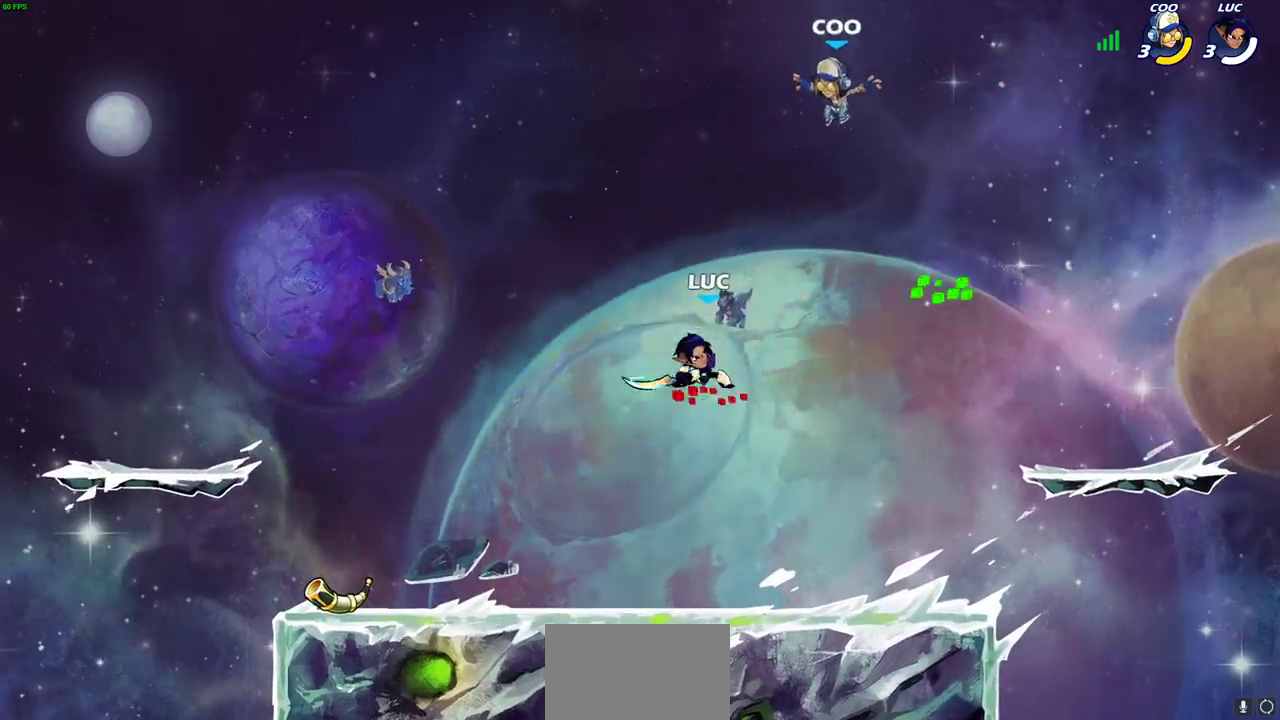
{"dt_ms": 900, "buttons": [], "left_stick": "center", "right_stick": "center", "events": [[500, "left_stick", "left"], [600, "left_stick", "down-left"], [717, "R1", "down"], [750, "left_stick", "center"], [767, "R1", "up"]]}
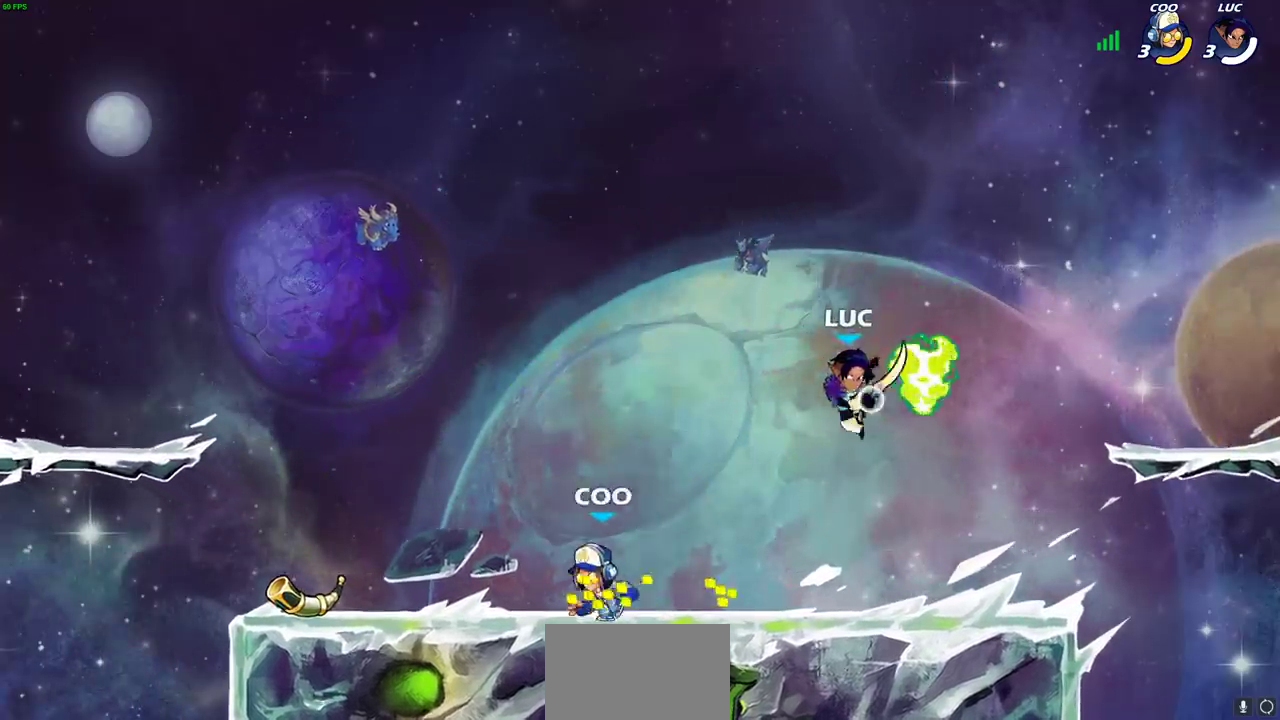
{"dt_ms": 500, "buttons": [], "left_stick": "right", "right_stick": "center", "events": [[217, "left_stick", "right"], [317, "R1", "down"], [433, "R1", "up"]]}
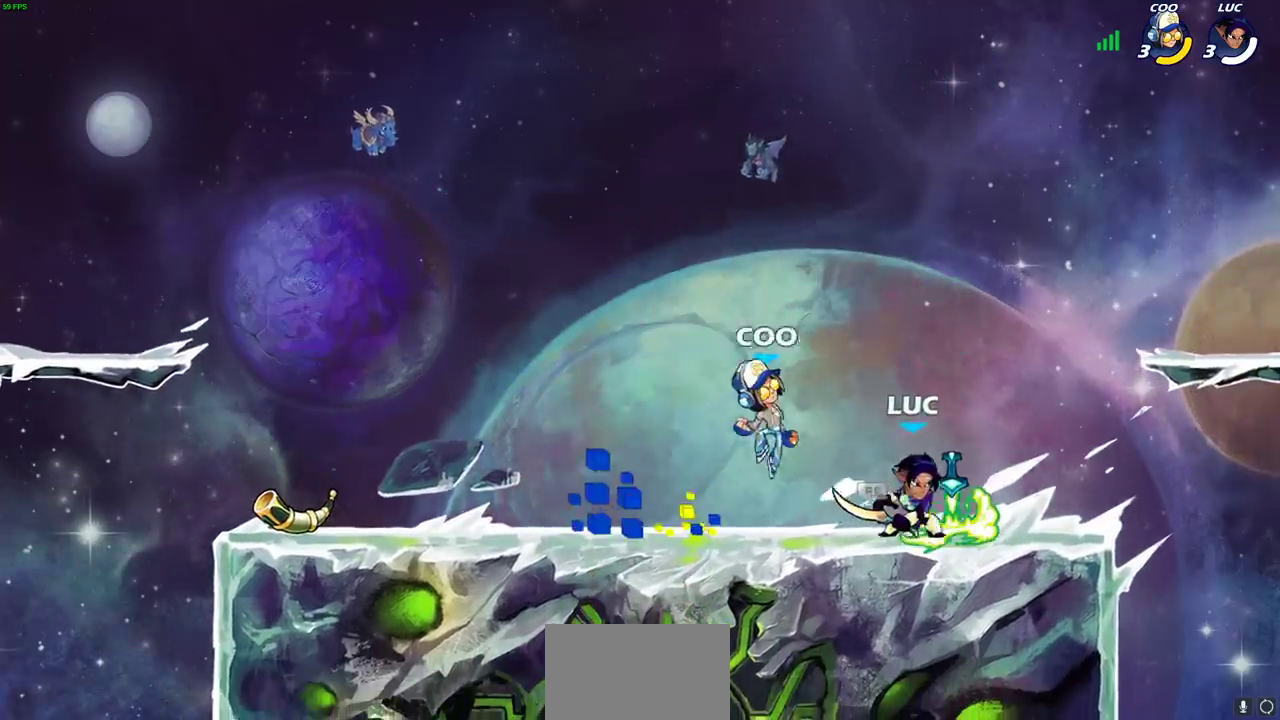
{"dt_ms": 500, "buttons": [], "left_stick": "center", "right_stick": "center", "events": [[183, "left_stick", "left"], [250, "SQUARE", "down"], [283, "left_stick", "center"], [350, "SQUARE", "up"]]}
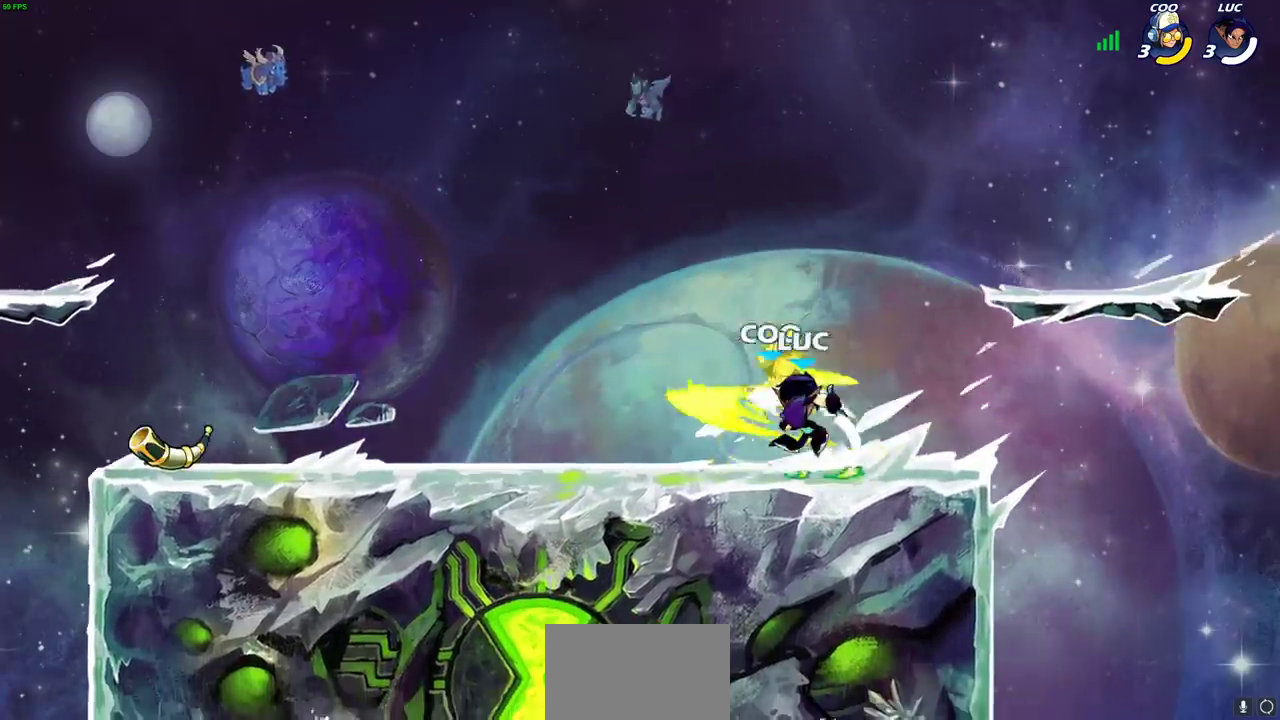
{"dt_ms": 500, "buttons": [], "left_stick": "center", "right_stick": "center", "events": [[233, "left_stick", "left"], [300, "R2", "down"], [333, "left_stick", "down-left"], [367, "SQUARE", "down"], [400, "R2", "up"], [467, "SQUARE", "up"], [483, "left_stick", "center"]]}
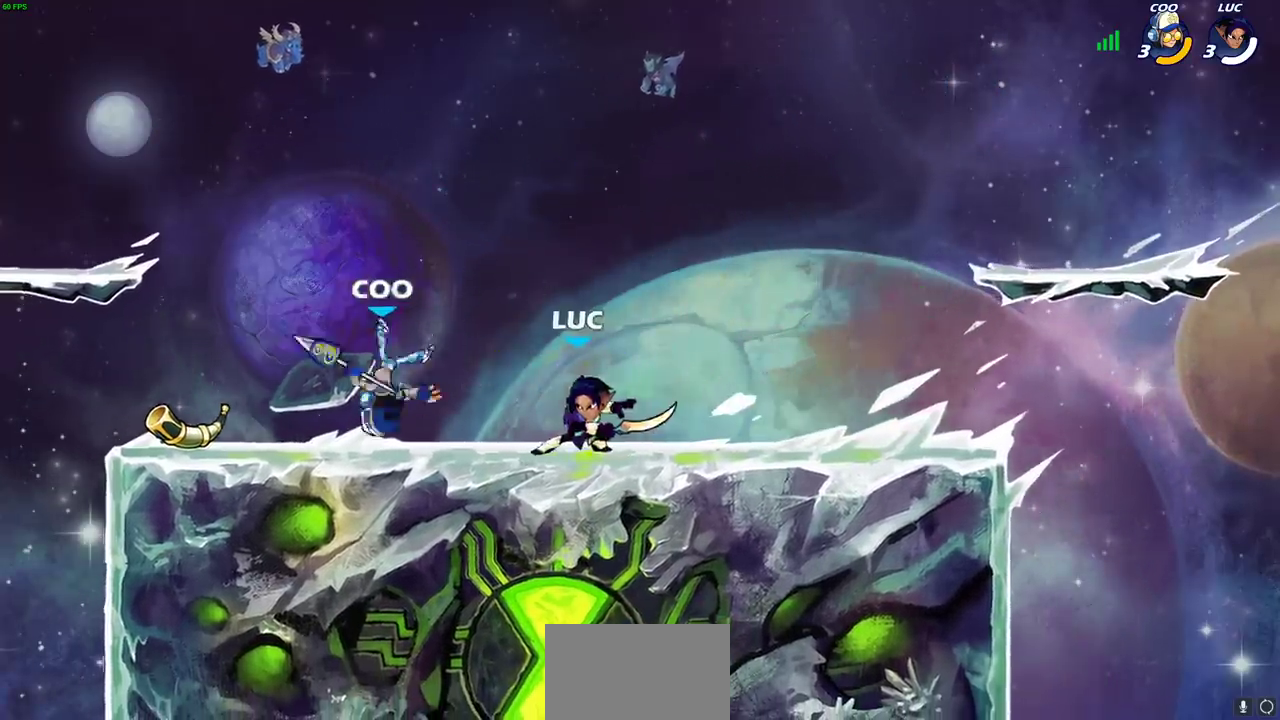
{"dt_ms": 500, "buttons": ["SQUARE"], "left_stick": "center", "right_stick": "center", "events": [[383, "left_stick", "right"], [483, "SQUARE", "down"], [483, "left_stick", "center"]]}
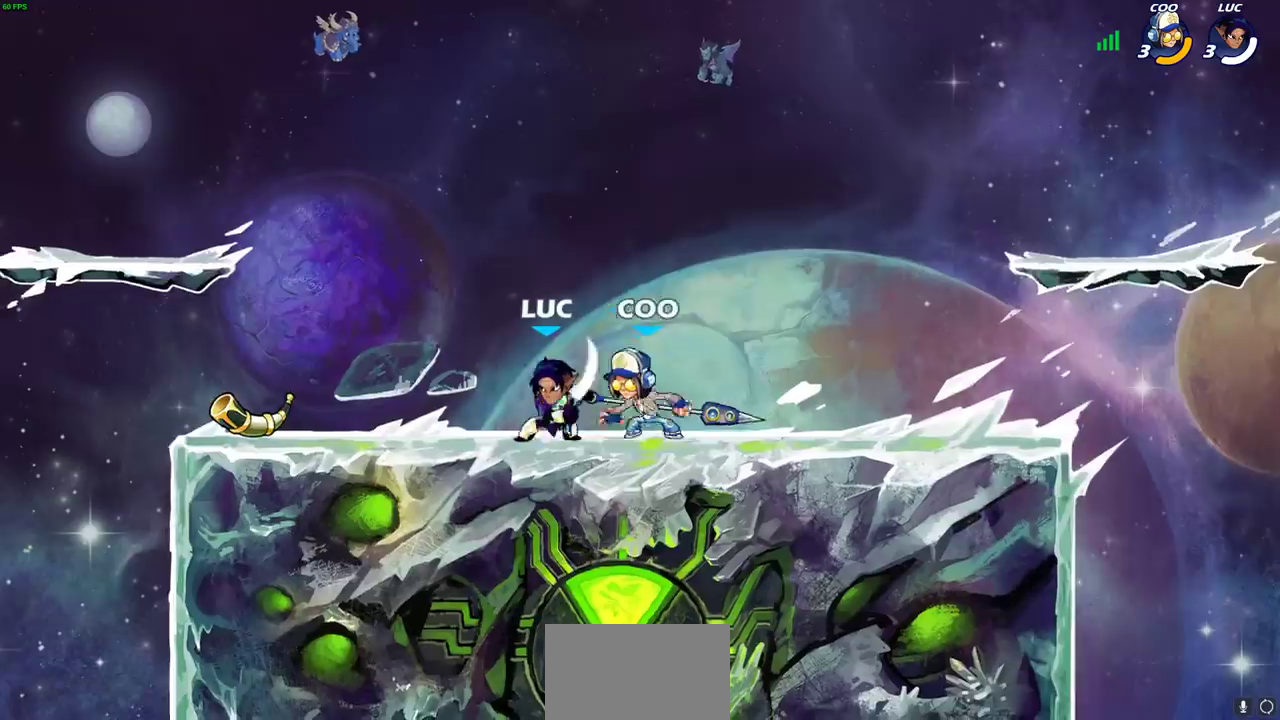
{"dt_ms": 500, "buttons": [], "left_stick": "left", "right_stick": "center", "events": [[50, "SQUARE", "up"], [133, "SQUARE", "down"], [217, "SQUARE", "up"], [300, "SQUARE", "down"], [383, "SQUARE", "up"], [483, "left_stick", "left"]]}
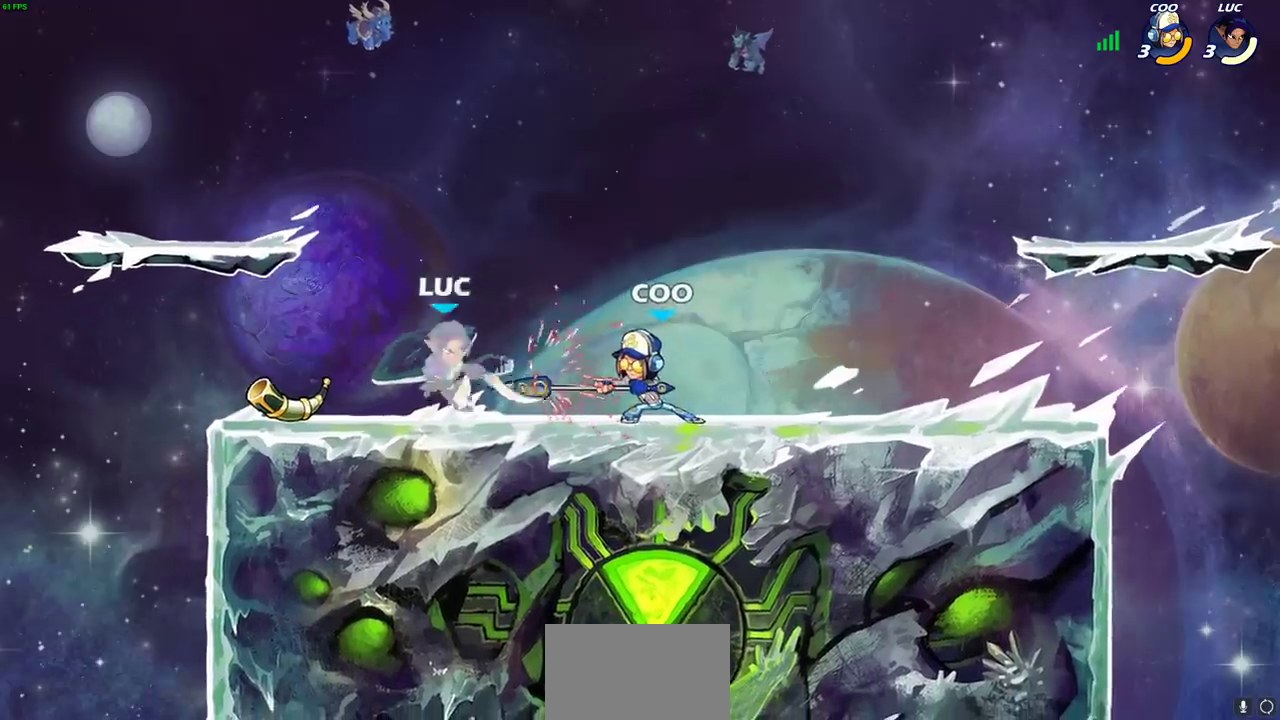
{"dt_ms": 500, "buttons": [], "left_stick": "down-left", "right_stick": "center", "events": [[133, "CROSS", "down"], [350, "CROSS", "up"], [433, "left_stick", "down-left"]]}
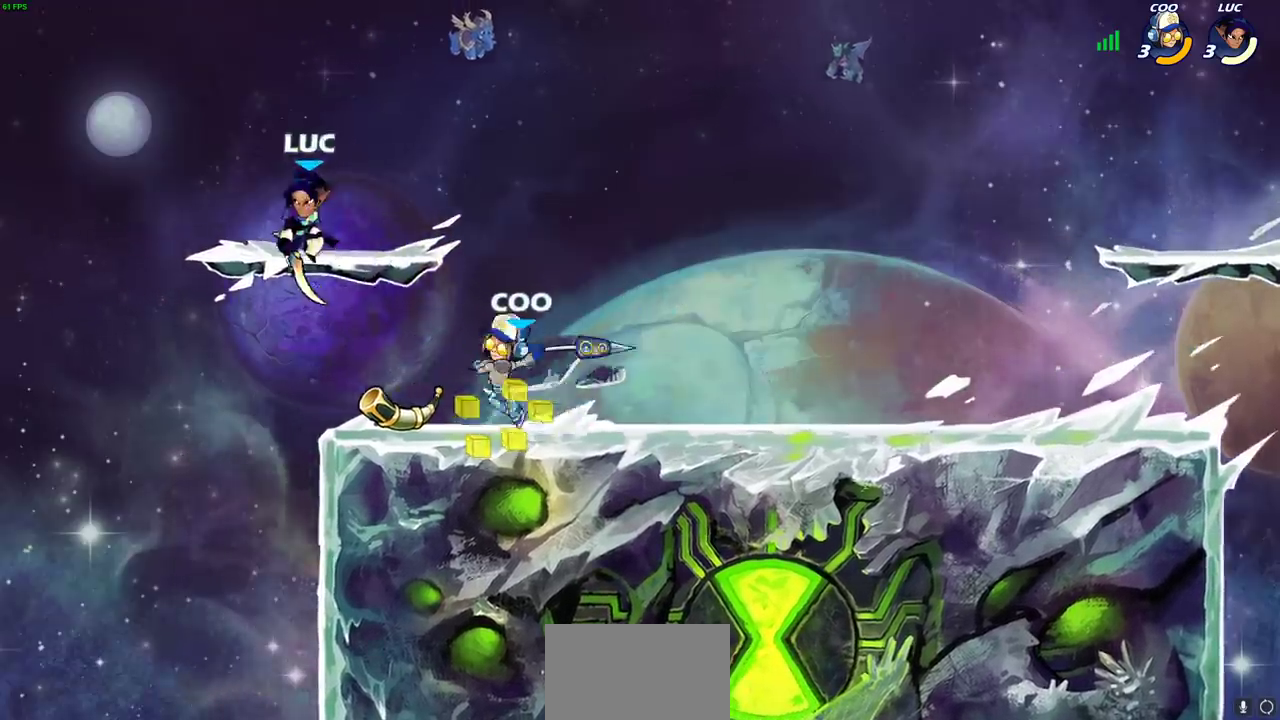
{"dt_ms": 300, "buttons": ["CIRCLE"], "left_stick": "right", "right_stick": "center", "events": [[67, "left_stick", "right"], [200, "R2", "down"], [250, "CIRCLE", "down"], [283, "R2", "up"]]}
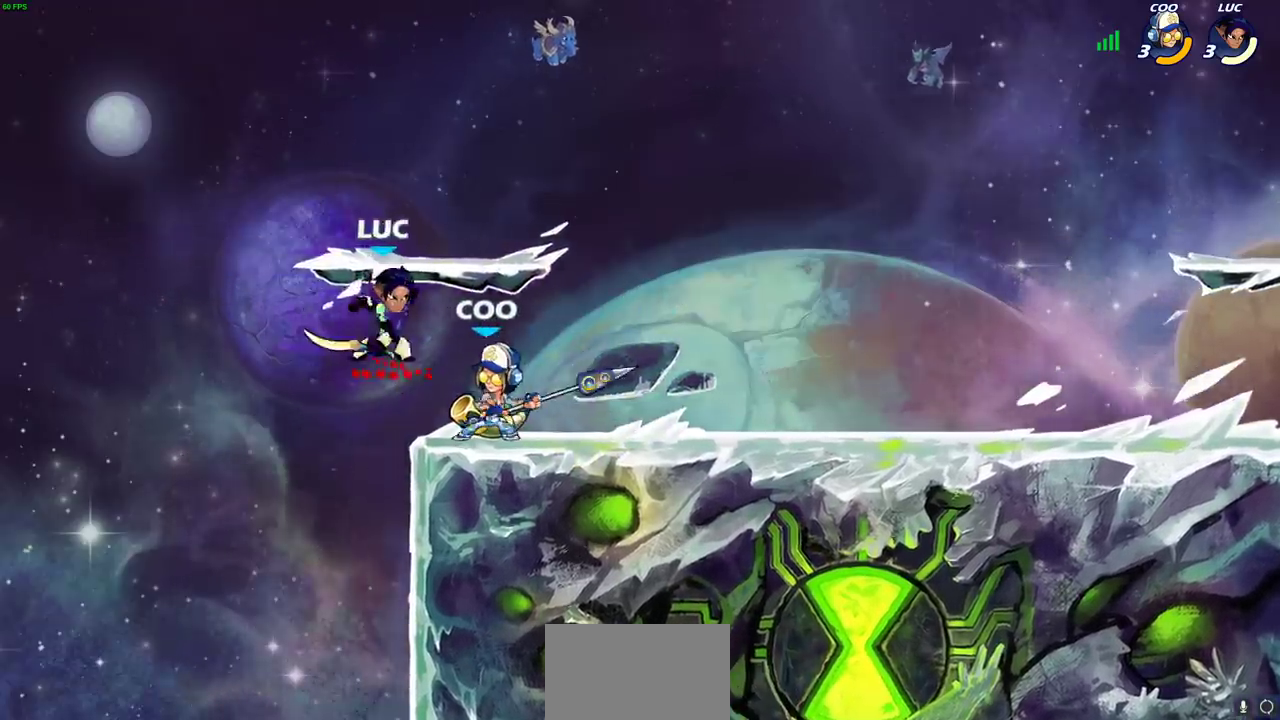
{"dt_ms": 300, "buttons": [], "left_stick": "center", "right_stick": "center", "events": [[17, "CIRCLE", "up"], [150, "R1", "down"], [200, "R1", "up"], [217, "left_stick", "center"]]}
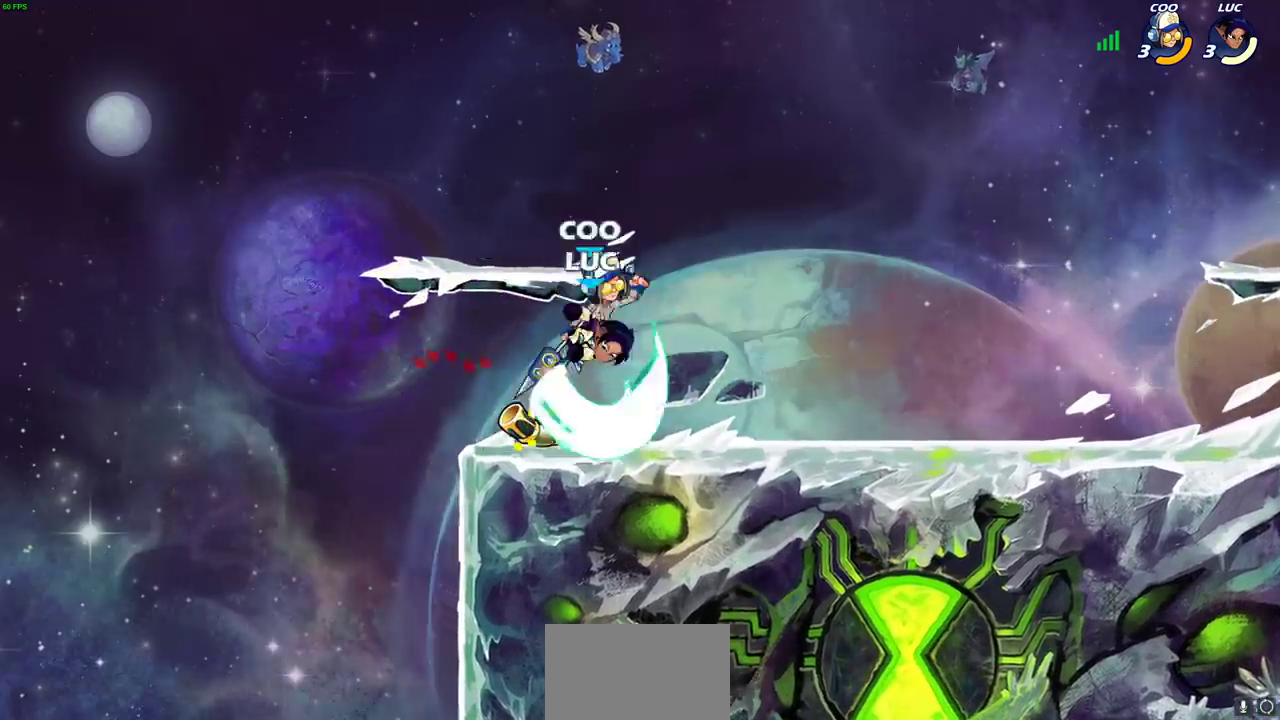
{"dt_ms": 500, "buttons": [], "left_stick": "center", "right_stick": "center", "events": [[367, "SQUARE", "down"], [450, "SQUARE", "up"]]}
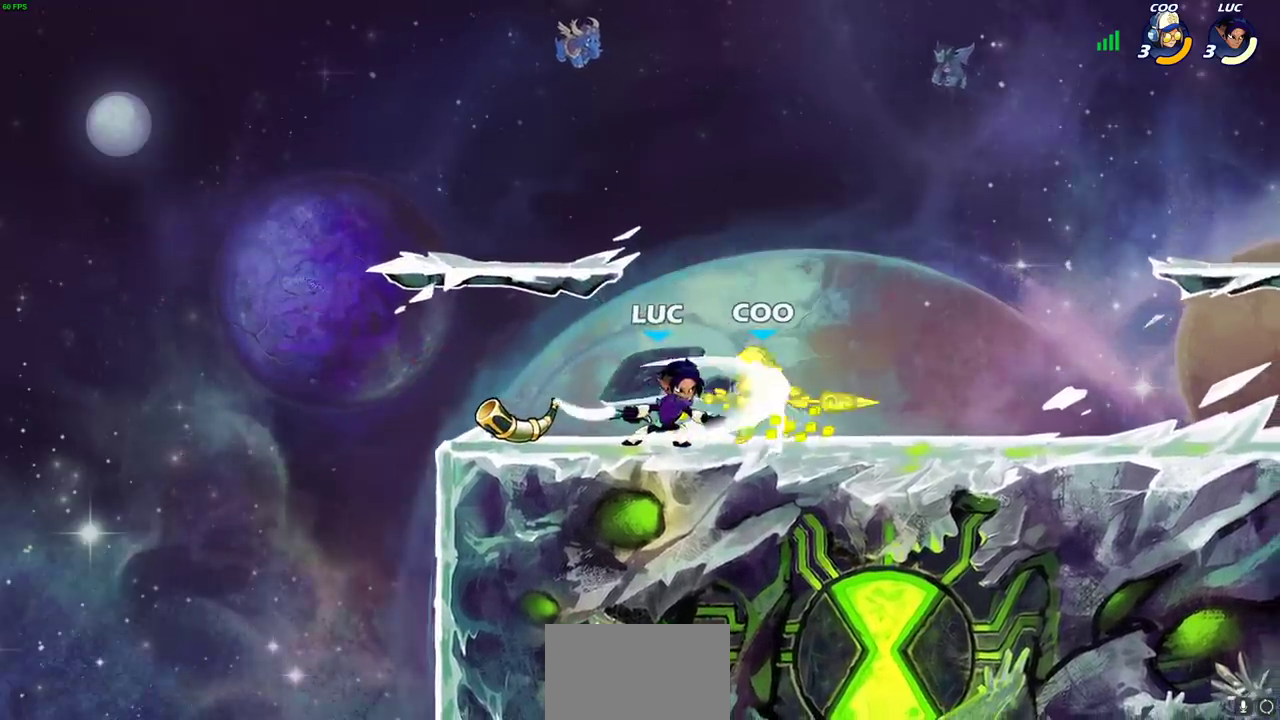
{"dt_ms": 500, "buttons": [], "left_stick": "center", "right_stick": "center", "events": [[17, "SQUARE", "down"], [117, "SQUARE", "up"], [183, "SQUARE", "down"], [283, "SQUARE", "up"], [350, "SQUARE", "down"], [483, "SQUARE", "up"]]}
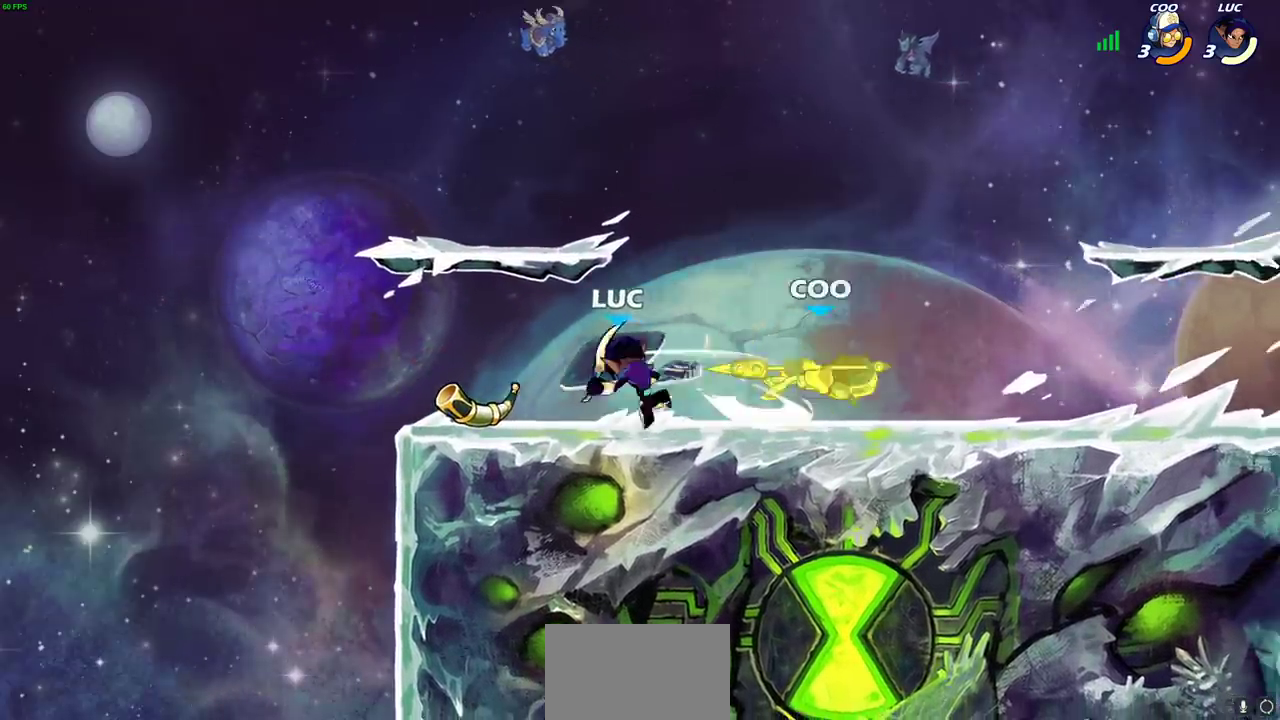
{"dt_ms": 500, "buttons": ["CIRCLE"], "left_stick": "down", "right_stick": "center", "events": [[33, "left_stick", "right"], [150, "R2", "down"], [217, "left_stick", "down-right"], [267, "CIRCLE", "down"], [267, "left_stick", "down"], [300, "R2", "up"]]}
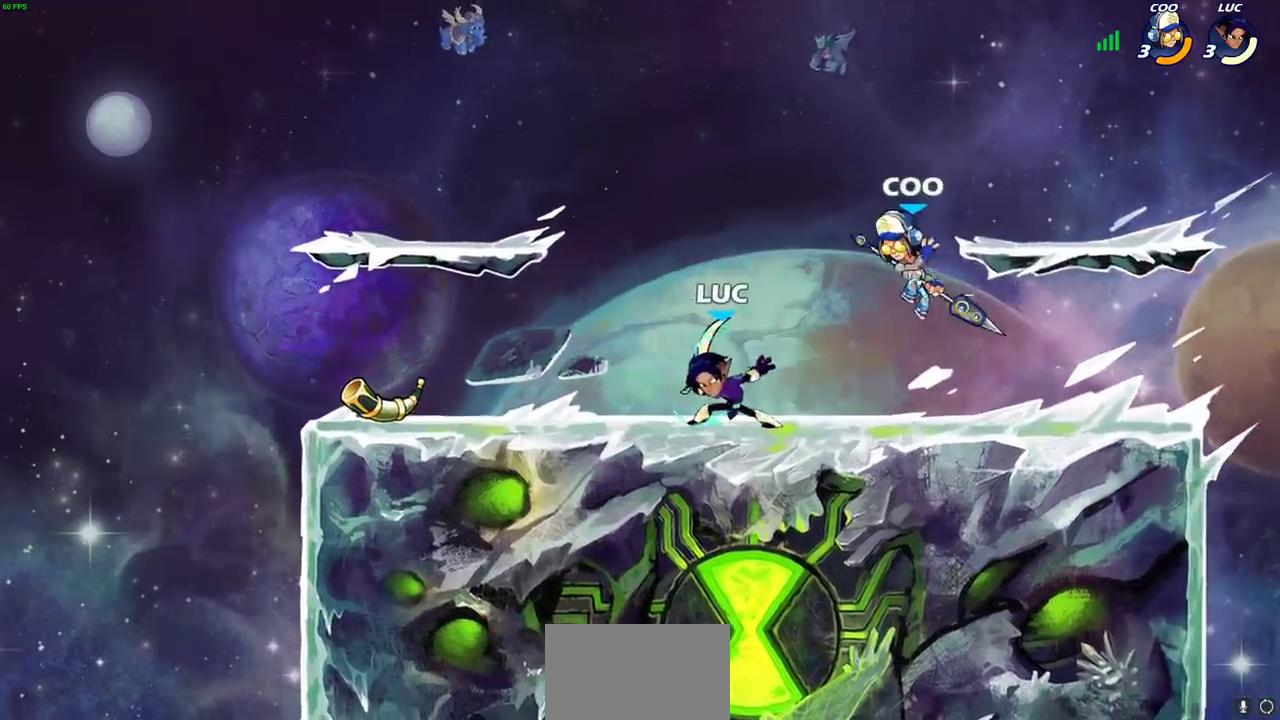
{"dt_ms": 500, "buttons": [], "left_stick": "center", "right_stick": "center", "events": [[317, "CIRCLE", "up"], [350, "left_stick", "center"]]}
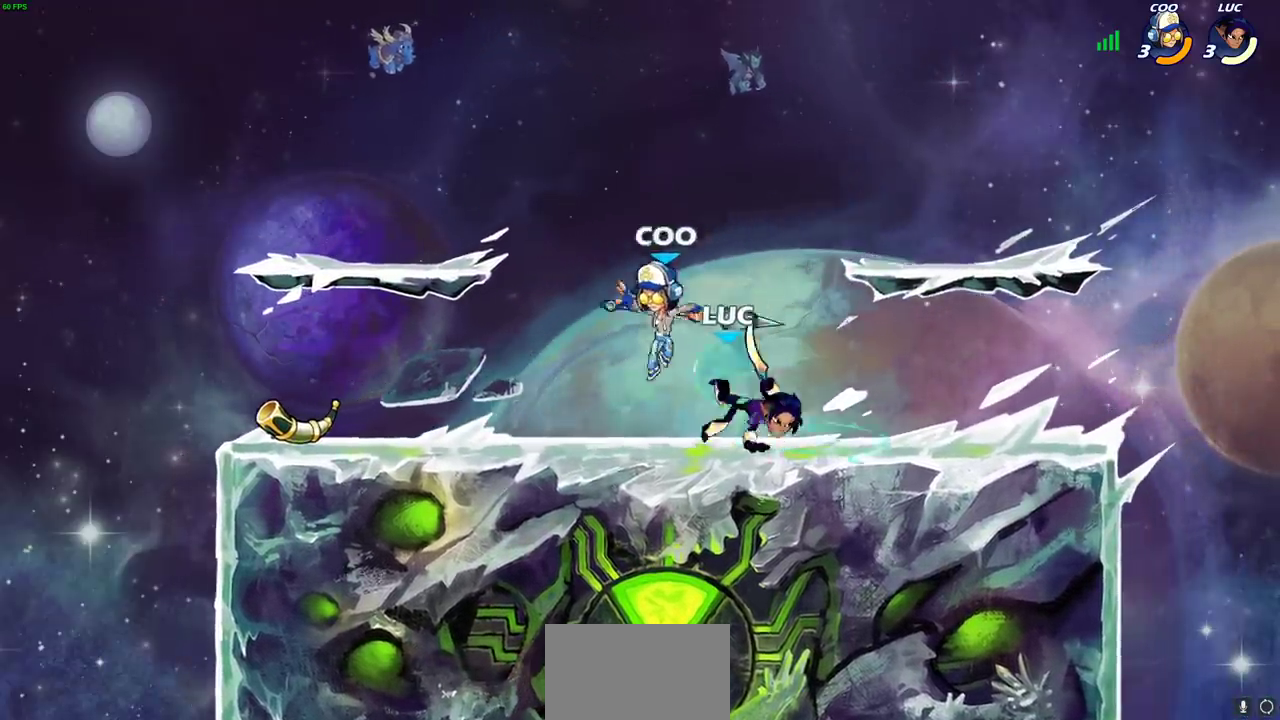
{"dt_ms": 500, "buttons": [], "left_stick": "center", "right_stick": "center", "events": []}
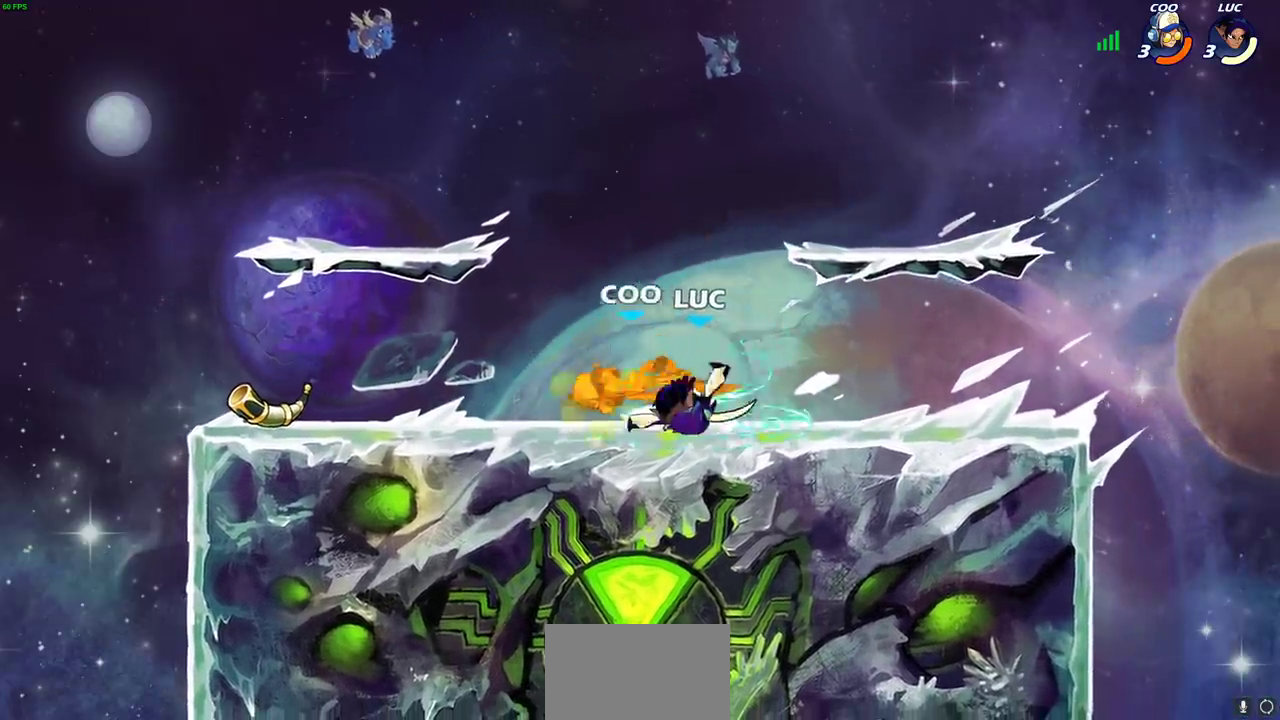
{"dt_ms": 500, "buttons": ["CROSS"], "left_stick": "center", "right_stick": "center", "events": [[400, "L2", "down"], [450, "L2", "up"], [483, "CROSS", "down"]]}
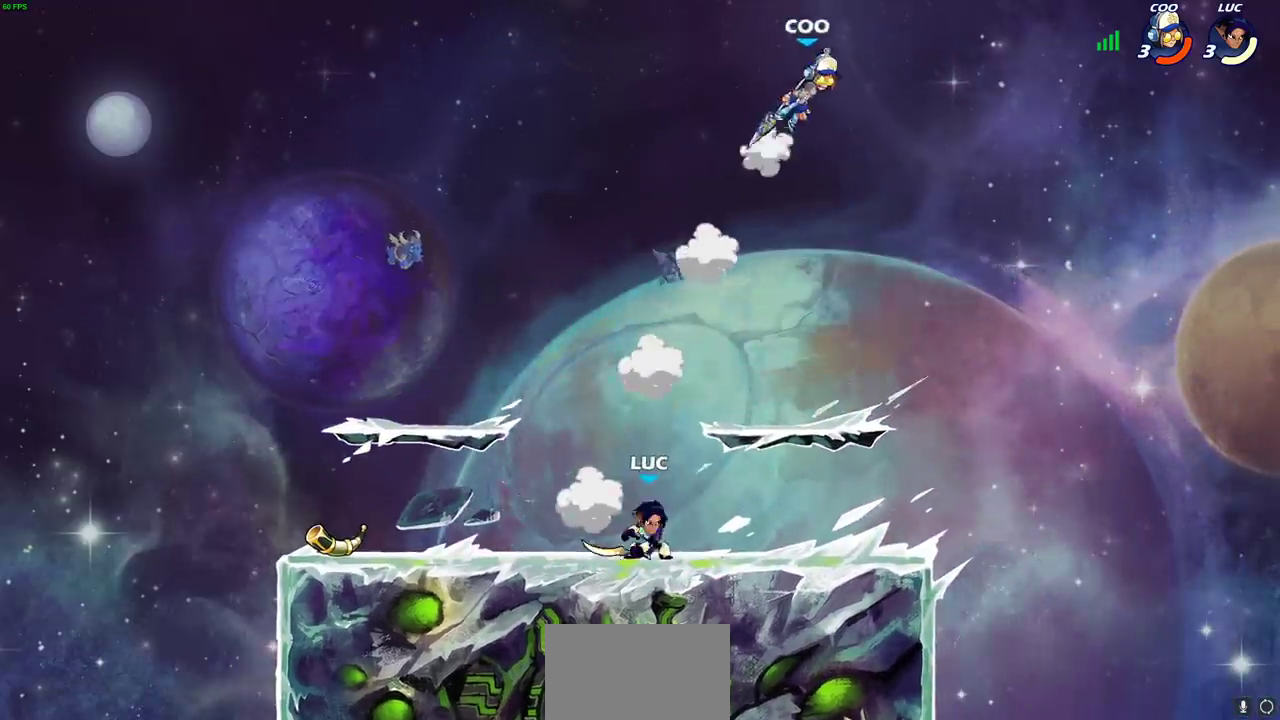
{"dt_ms": 700, "buttons": [], "left_stick": "up-left", "right_stick": "center", "events": [[117, "CROSS", "up"], [133, "left_stick", "right"], [200, "CROSS", "down"], [350, "CROSS", "up"], [483, "left_stick", "down"], [533, "left_stick", "down-right"], [617, "left_stick", "right"], [667, "left_stick", "up-left"]]}
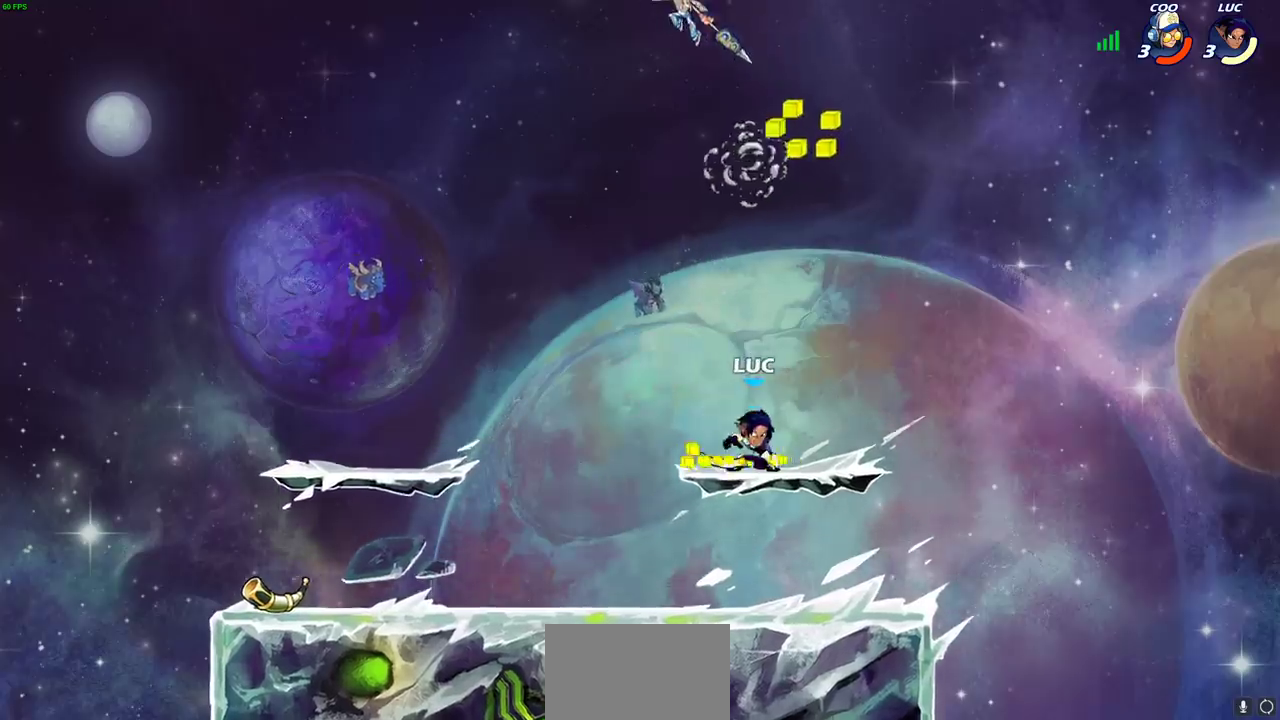
{"dt_ms": 500, "buttons": [], "left_stick": "center", "right_stick": "center", "events": [[117, "left_stick", "center"]]}
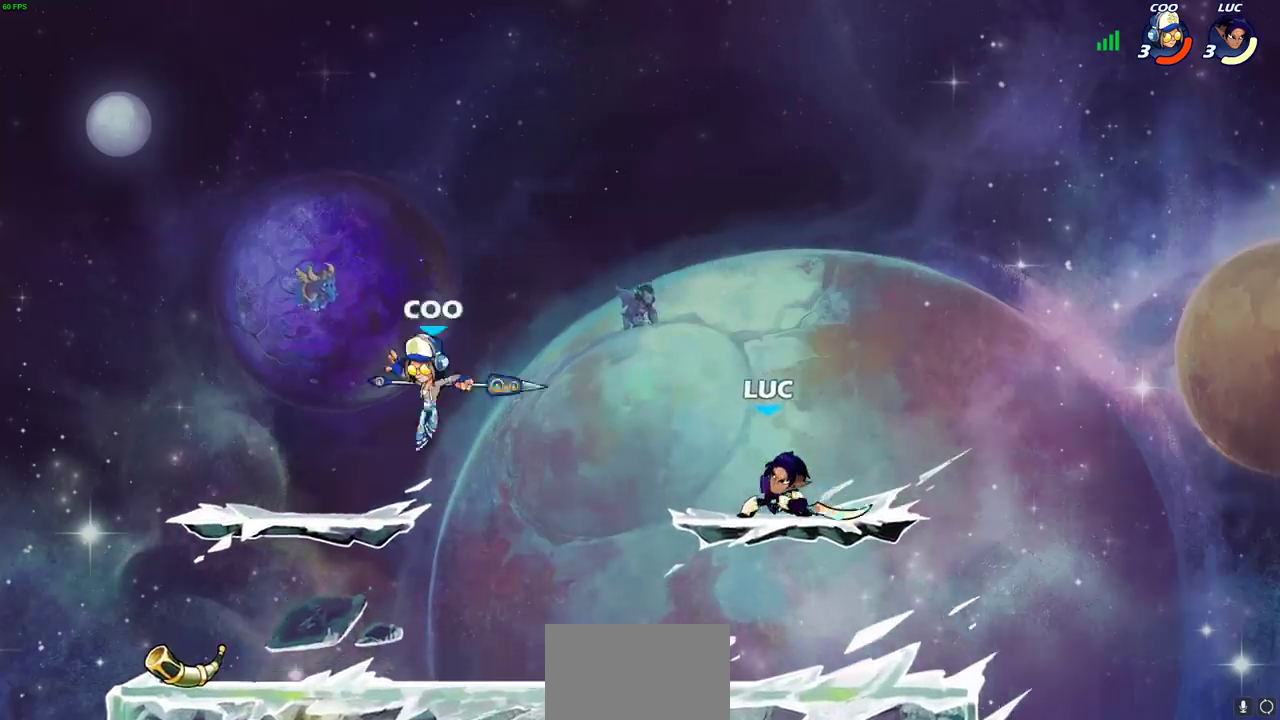
{"dt_ms": 500, "buttons": [], "left_stick": "down-left", "right_stick": "center", "events": [[483, "left_stick", "down-left"]]}
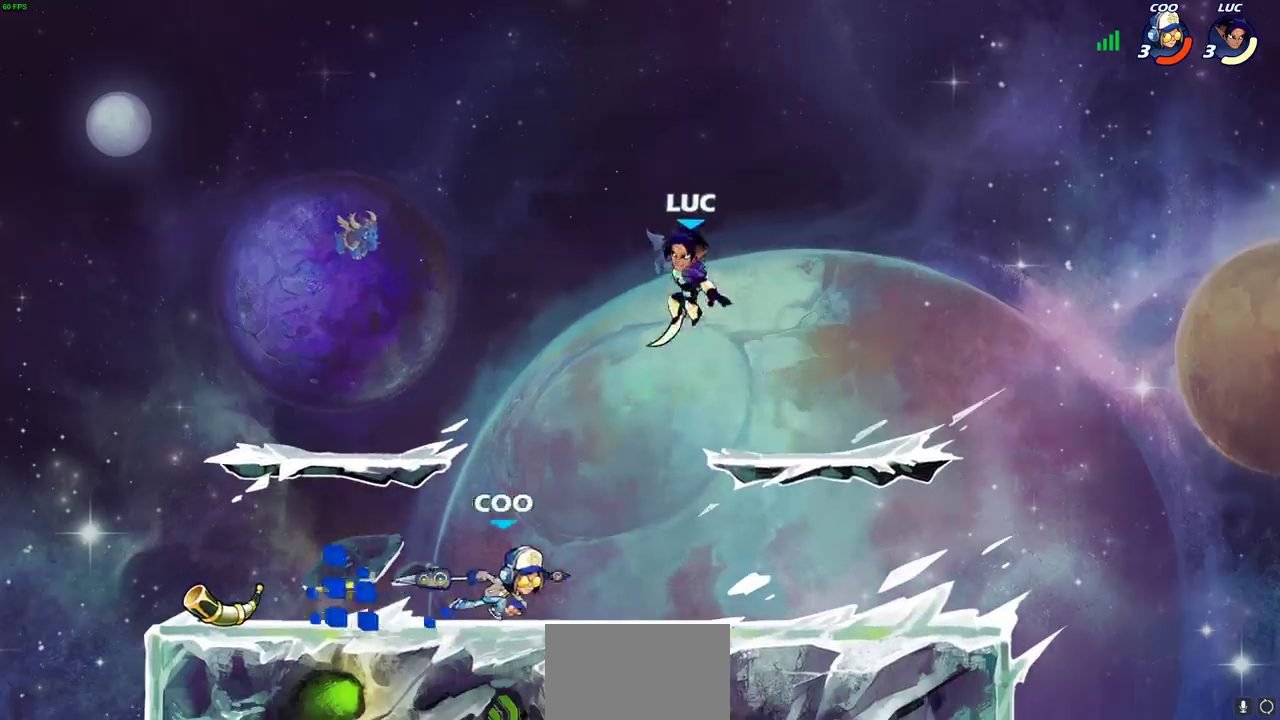
{"dt_ms": 500, "buttons": [], "left_stick": "center", "right_stick": "center", "events": [[83, "SQUARE", "down"], [133, "left_stick", "center"], [167, "SQUARE", "up"]]}
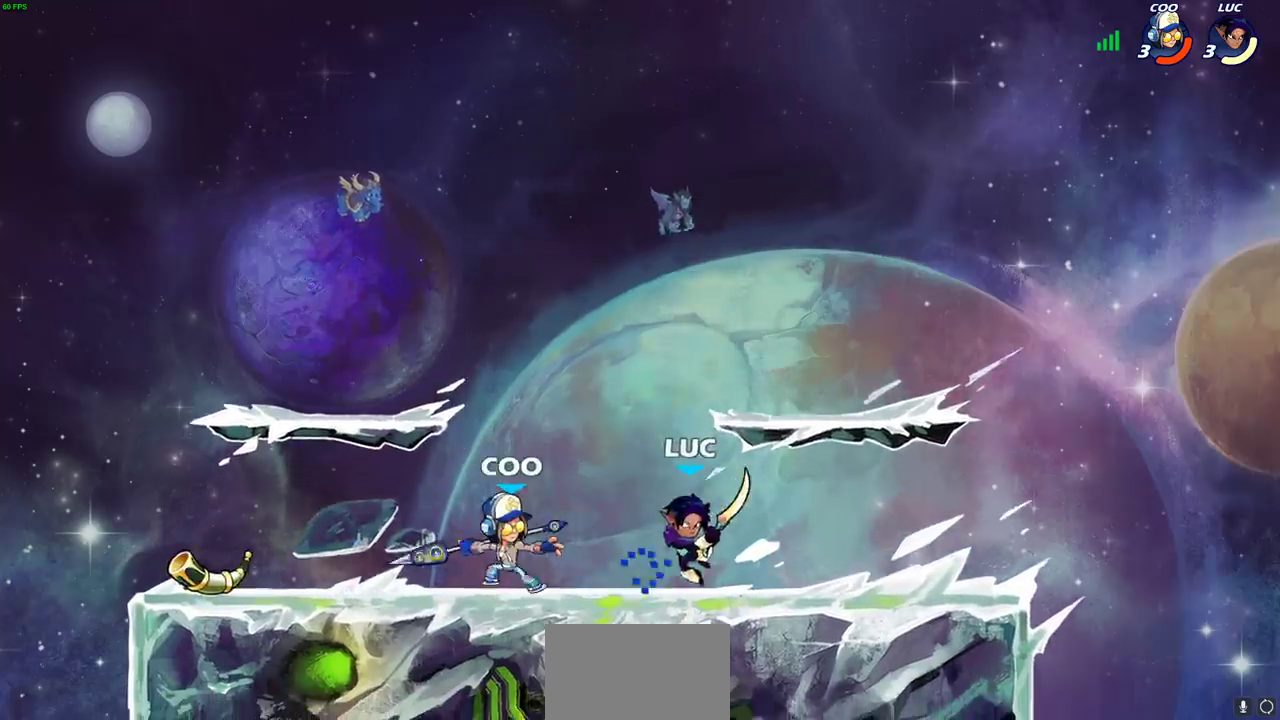
{"dt_ms": 500, "buttons": ["R2"], "left_stick": "up", "right_stick": "center", "events": [[50, "left_stick", "right"], [233, "CROSS", "down"], [300, "left_stick", "up-right"], [350, "R2", "down"], [383, "CROSS", "up"], [417, "left_stick", "up"]]}